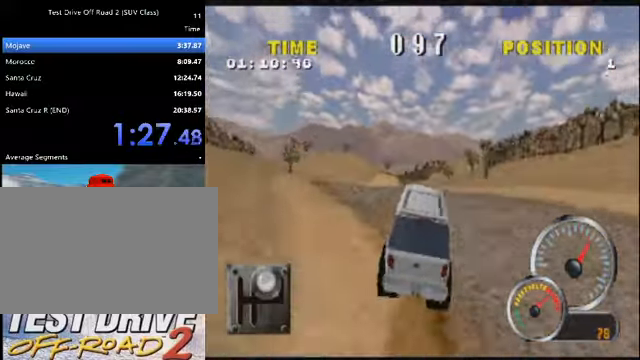
Gameplay with keyboard; each line is a JSON object with the keys held at the frame after it. "events" lists presses ("down") and releases ("up") of "a", "d", "e", "i", "j", "k", "l", "o", "q", "s", "space", "u", "v" and "w" between this image and that frame as [ms after this image, input, new state], when the widget could be followed in between. No other keys are recorded. Mouse input is not recorded.
{"keys": ["k"], "events": [[200, "a", "down"], [267, "a", "up"]]}
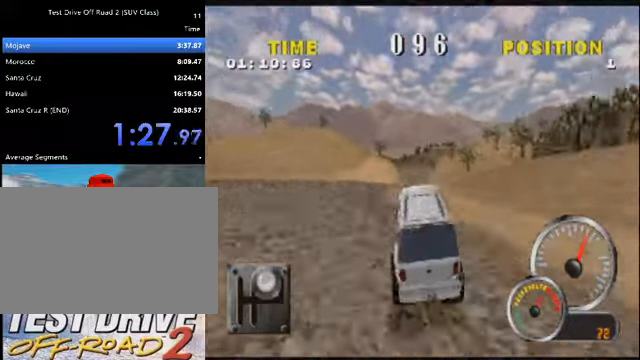
{"keys": ["k"], "events": []}
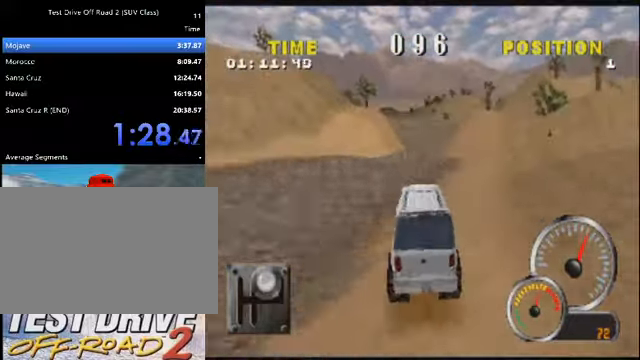
{"keys": ["k"], "events": [[167, "a", "down"], [300, "a", "up"]]}
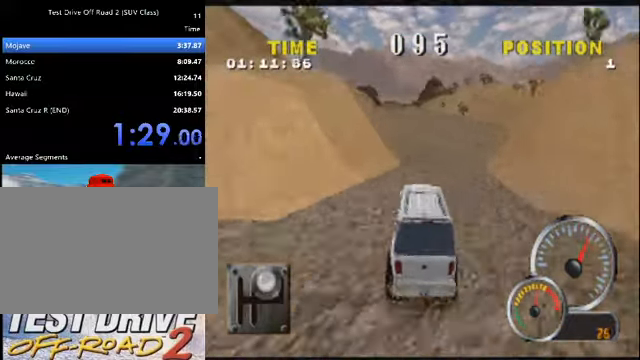
{"keys": ["k"], "events": [[34, "a", "down"], [201, "a", "up"], [267, "a", "down"], [434, "a", "up"]]}
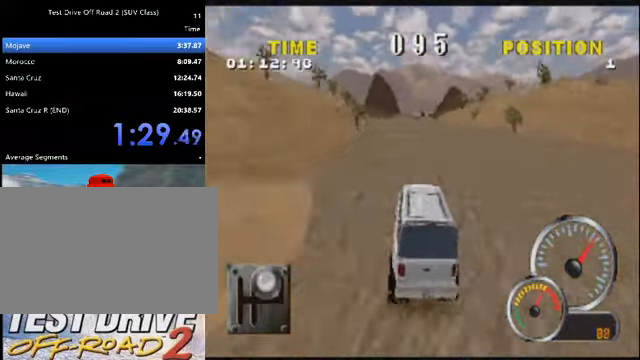
{"keys": ["k"], "events": [[234, "d", "down"], [334, "d", "up"]]}
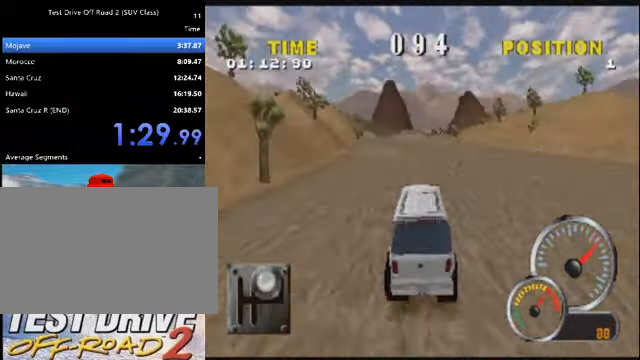
{"keys": ["k"], "events": [[34, "a", "down"], [167, "a", "up"]]}
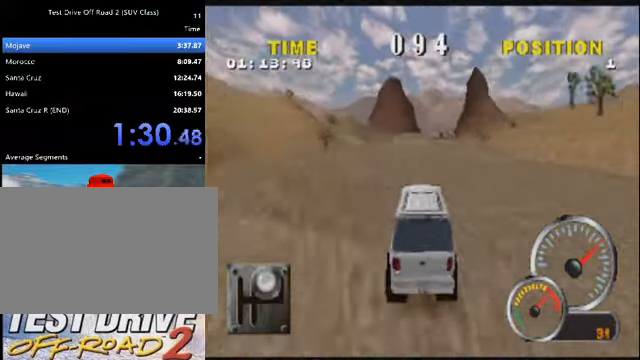
{"keys": ["d", "k"], "events": [[267, "d", "down"], [401, "d", "up"], [501, "d", "down"]]}
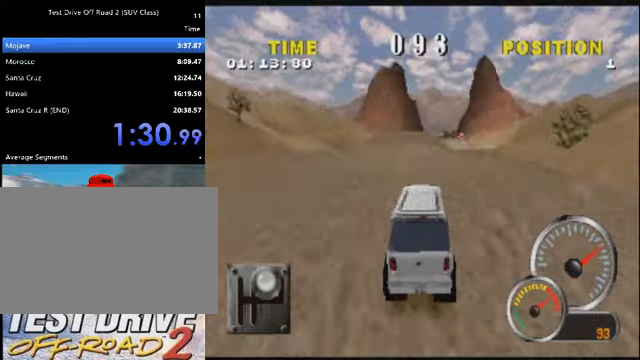
{"keys": ["k"], "events": [[100, "d", "up"], [200, "d", "down"], [300, "d", "up"]]}
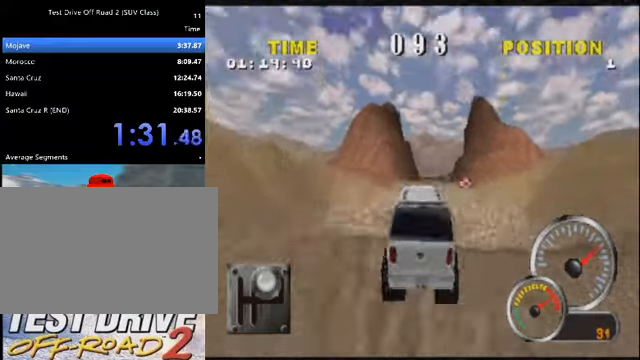
{"keys": ["d", "k"], "events": [[301, "d", "down"]]}
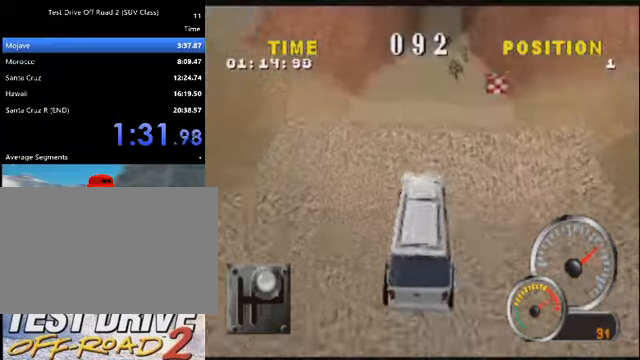
{"keys": ["k"], "events": [[33, "d", "up"], [167, "d", "down"], [333, "d", "up"]]}
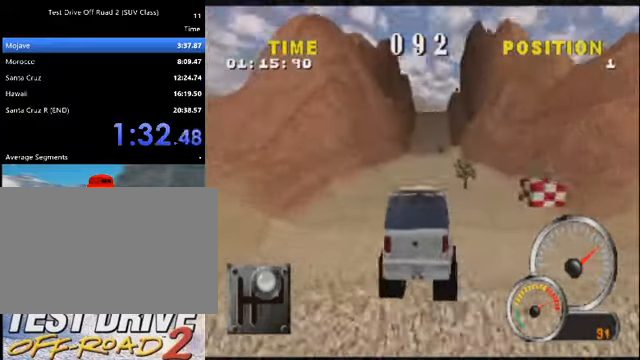
{"keys": ["k"], "events": [[334, "d", "down"], [434, "d", "up"]]}
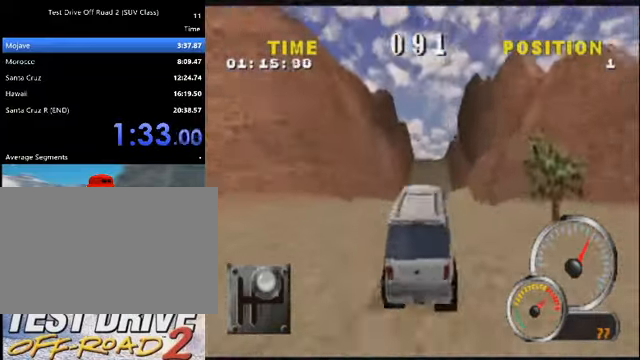
{"keys": ["k"], "events": []}
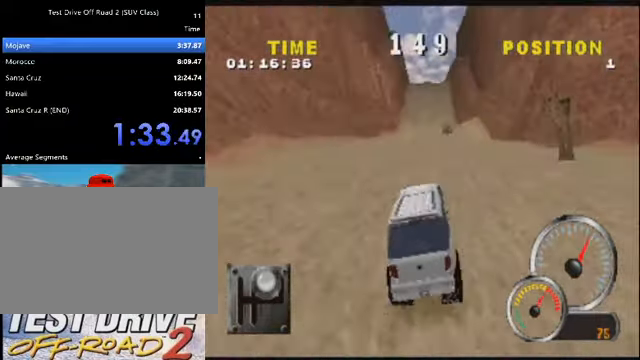
{"keys": ["k"], "events": []}
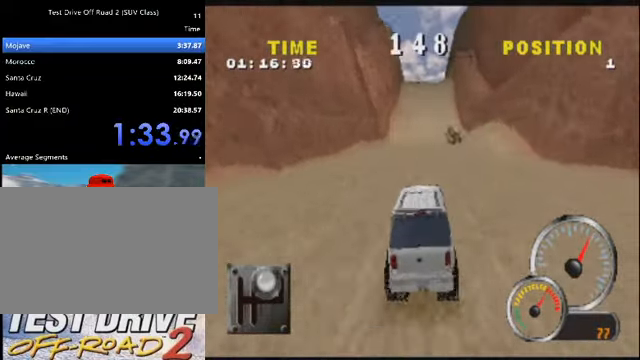
{"keys": ["k"], "events": []}
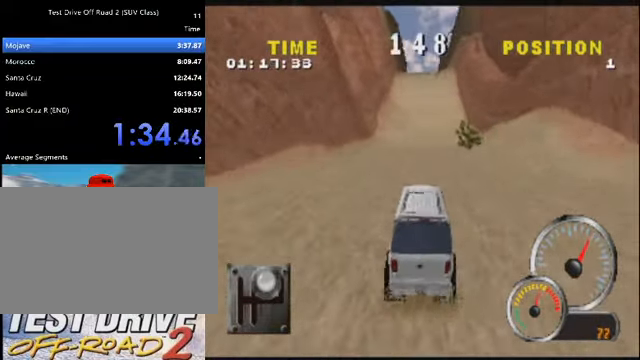
{"keys": ["k"], "events": []}
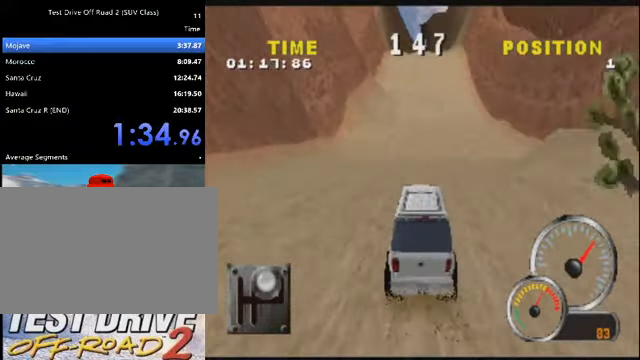
{"keys": ["k"], "events": []}
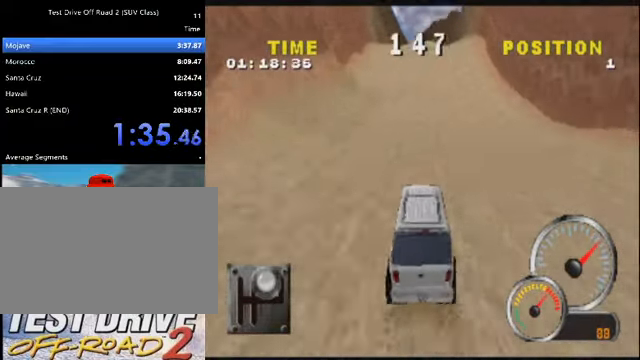
{"keys": ["k"], "events": []}
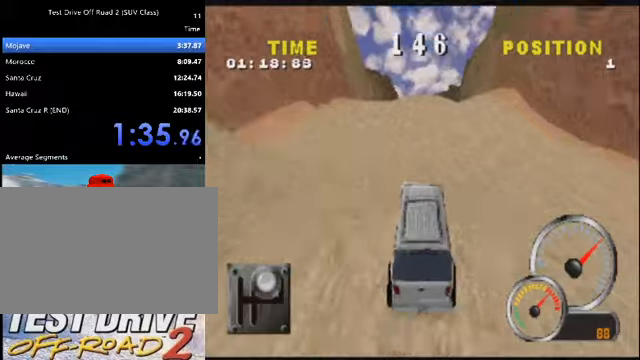
{"keys": ["k"], "events": [[434, "a", "down"], [467, "a", "up"]]}
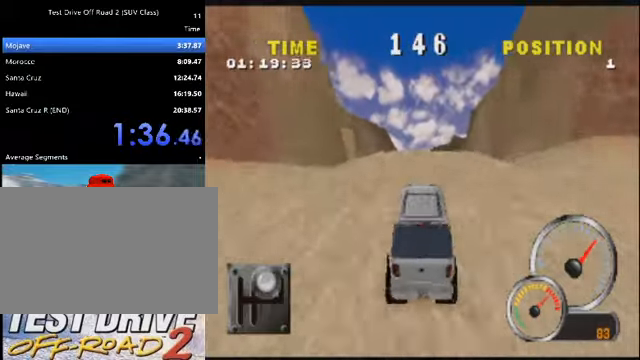
{"keys": ["k"], "events": []}
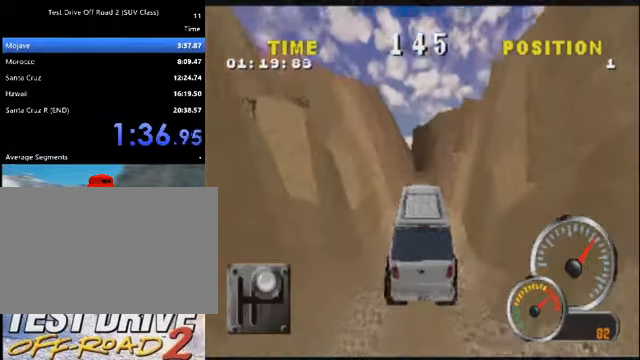
{"keys": ["k"], "events": []}
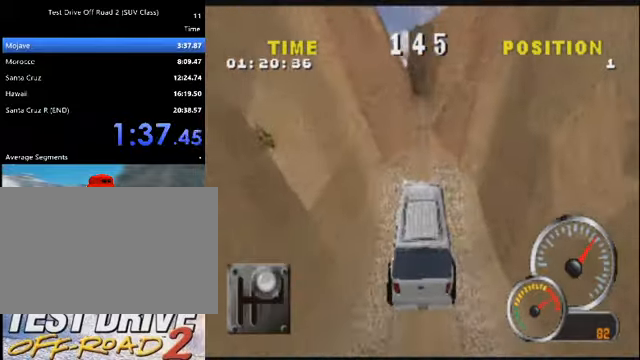
{"keys": ["k"], "events": [[367, "a", "down"], [467, "a", "up"]]}
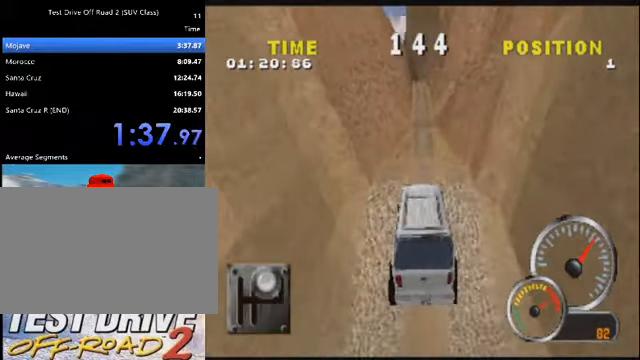
{"keys": ["k"], "events": [[167, "a", "down"], [267, "a", "up"]]}
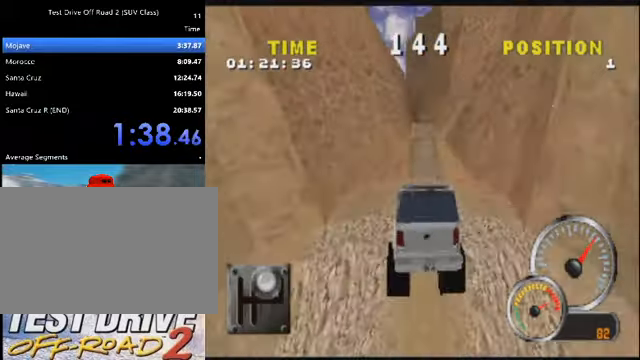
{"keys": ["k"], "events": [[134, "d", "down"], [234, "d", "up"]]}
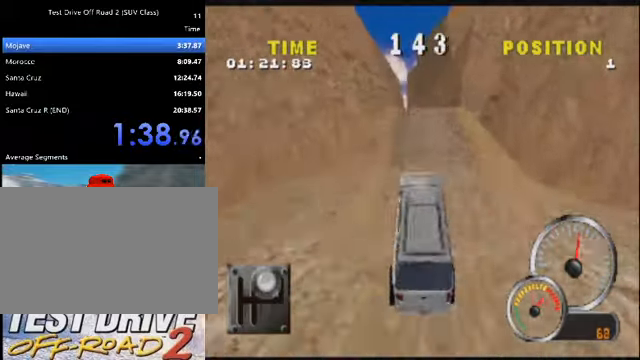
{"keys": ["k"], "events": []}
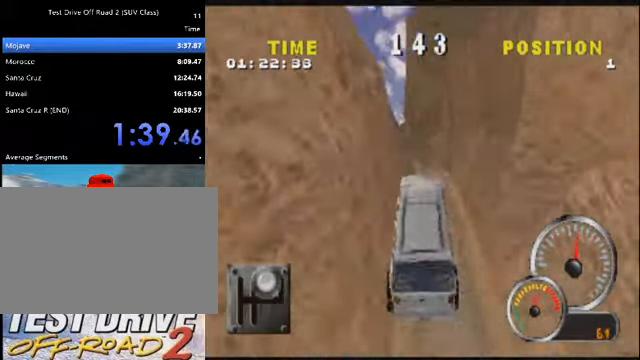
{"keys": ["a", "k"], "events": [[267, "a", "down"]]}
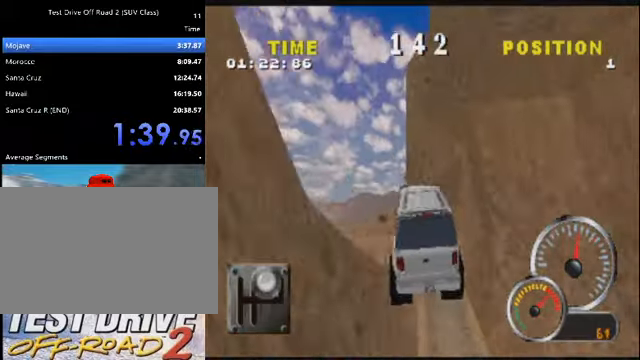
{"keys": ["k"], "events": [[233, "a", "up"]]}
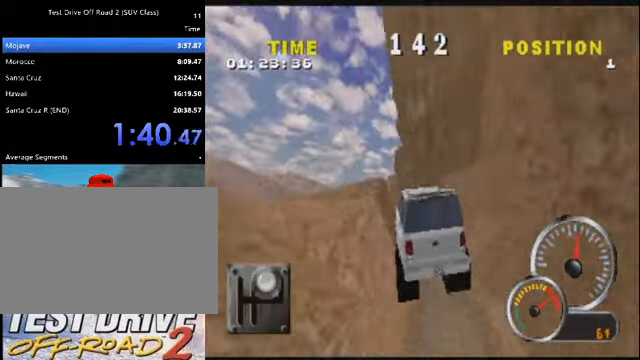
{"keys": ["k"], "events": []}
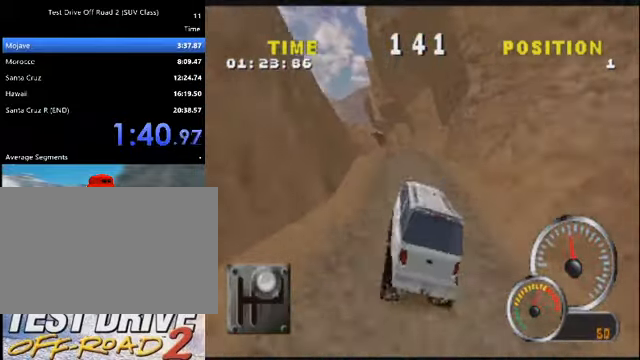
{"keys": ["k"], "events": [[100, "a", "down"], [266, "a", "up"]]}
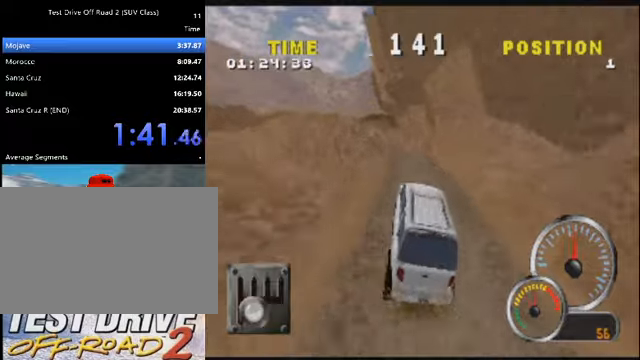
{"keys": ["k"], "events": [[233, "a", "down"], [367, "a", "up"]]}
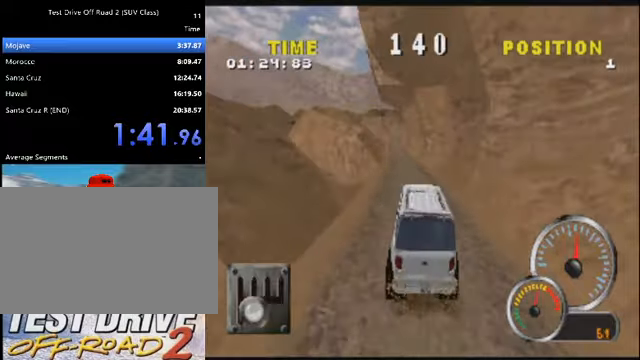
{"keys": ["a", "k"], "events": [[234, "a", "down"], [334, "a", "up"], [467, "a", "down"]]}
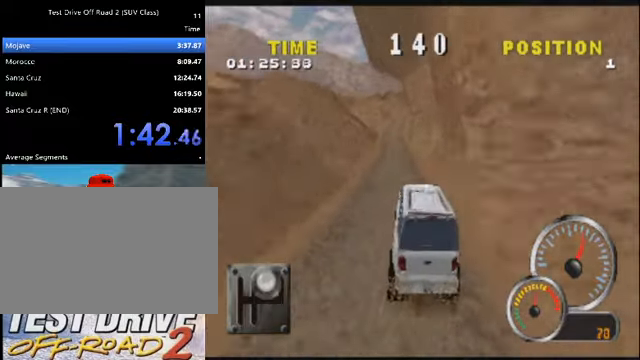
{"keys": ["k"], "events": [[100, "a", "up"], [300, "a", "down"], [400, "a", "up"]]}